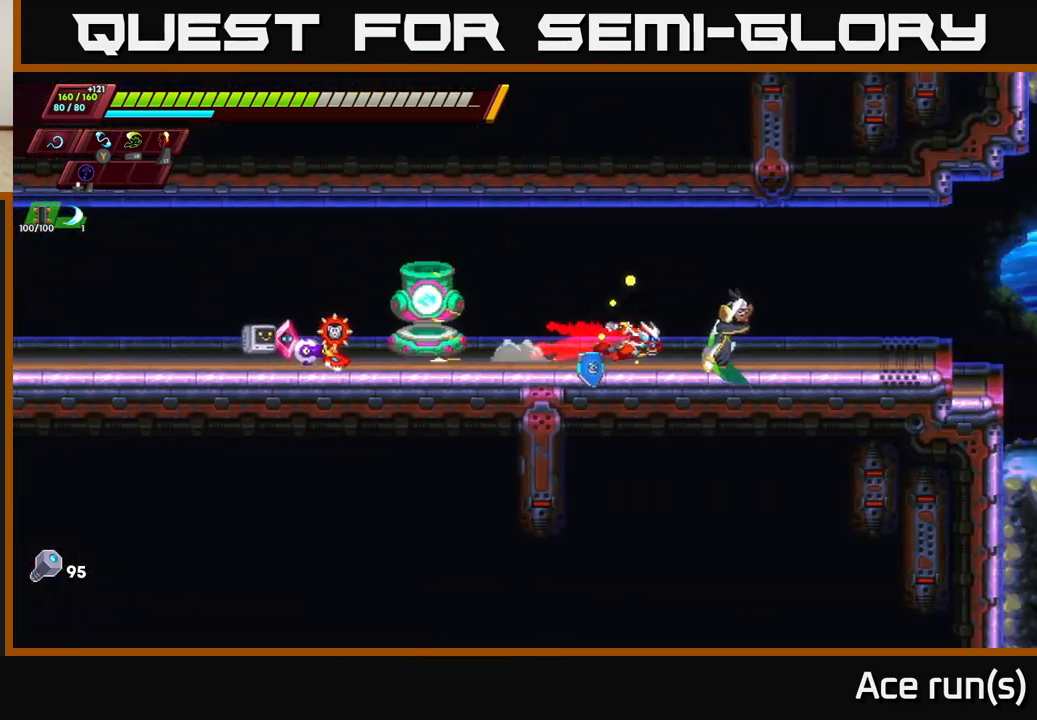
Gameplay with a controller (Xbox layout); each line is a JSON object with the inputs held at the frame after it. "events" lists button and stick changes between this image and that frame as [ms after this image, input, new state], when the widget could be followed in between.
{"buttons": ["R2"], "left_stick": "right", "right_stick": "center", "events": [[167, "R2", "up"], [233, "R2", "down"]]}
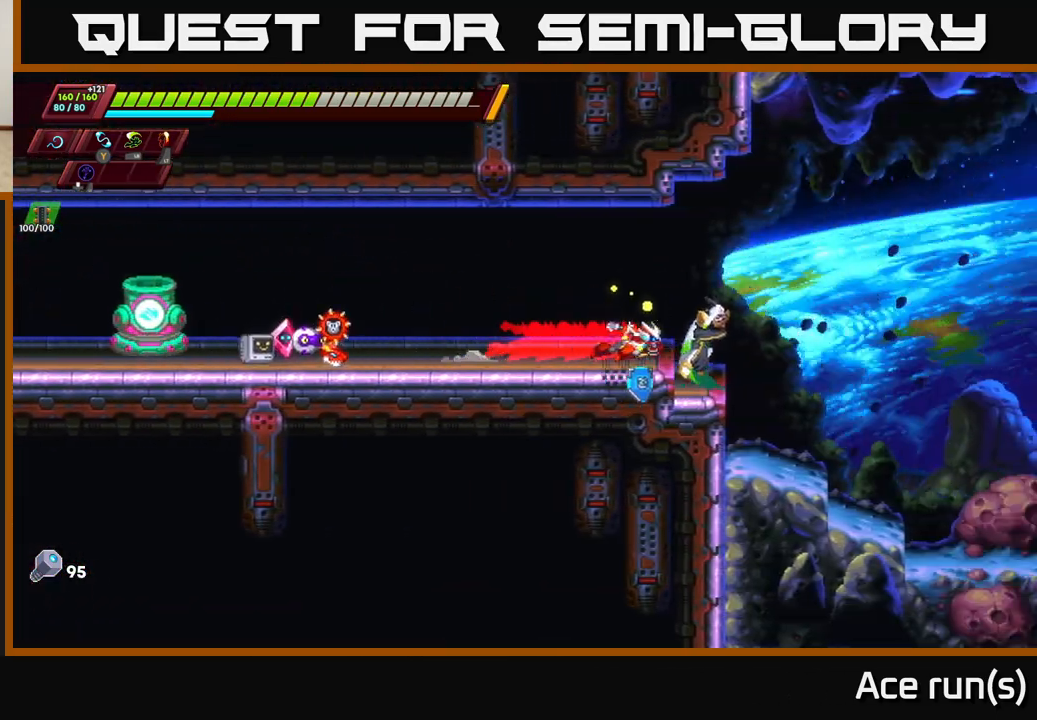
{"buttons": ["A", "R2"], "left_stick": "right", "right_stick": "center", "events": [[117, "A", "down"]]}
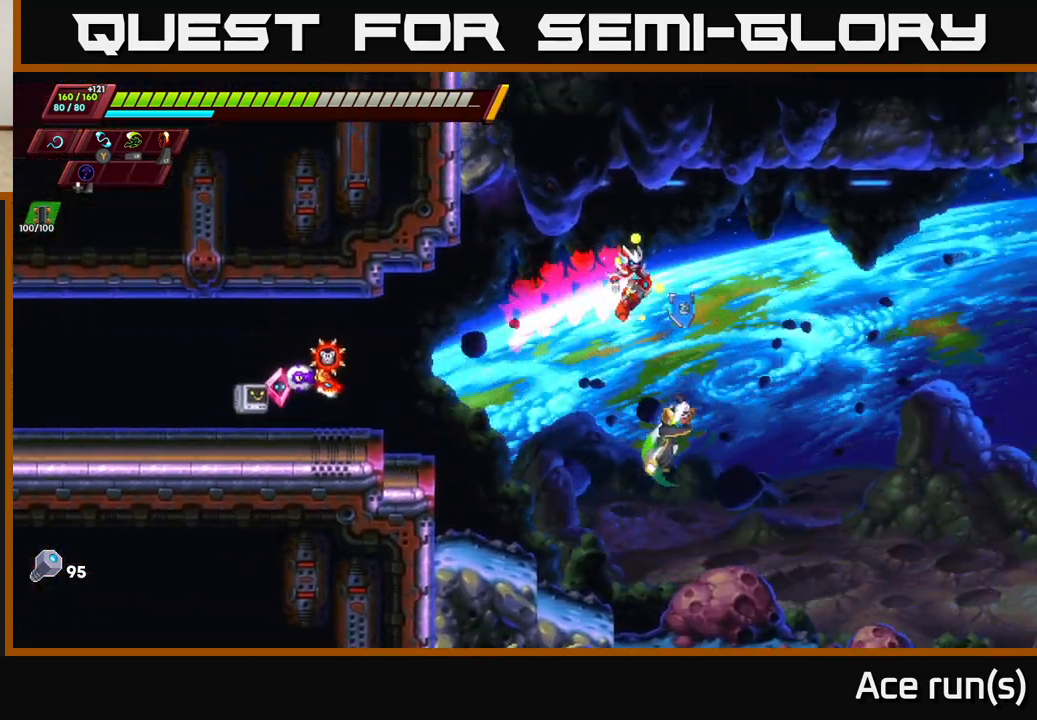
{"buttons": ["A", "R2"], "left_stick": "right", "right_stick": "center", "events": []}
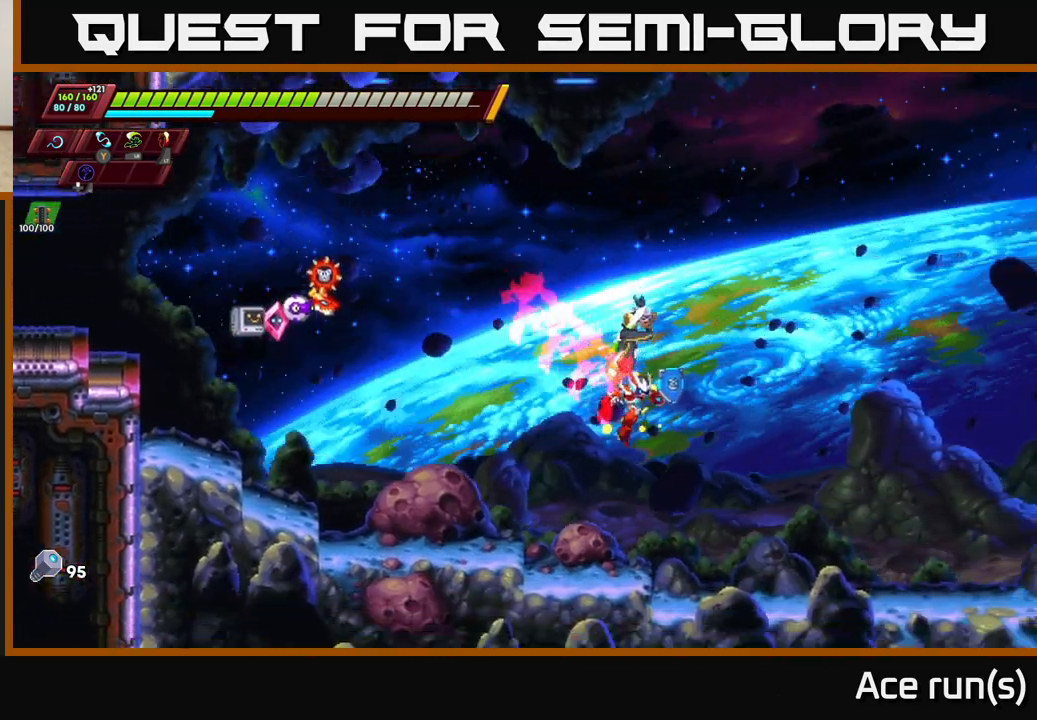
{"buttons": ["A", "R2"], "left_stick": "right", "right_stick": "center", "events": [[183, "A", "up"], [400, "R2", "up"], [450, "A", "down"], [450, "R2", "down"]]}
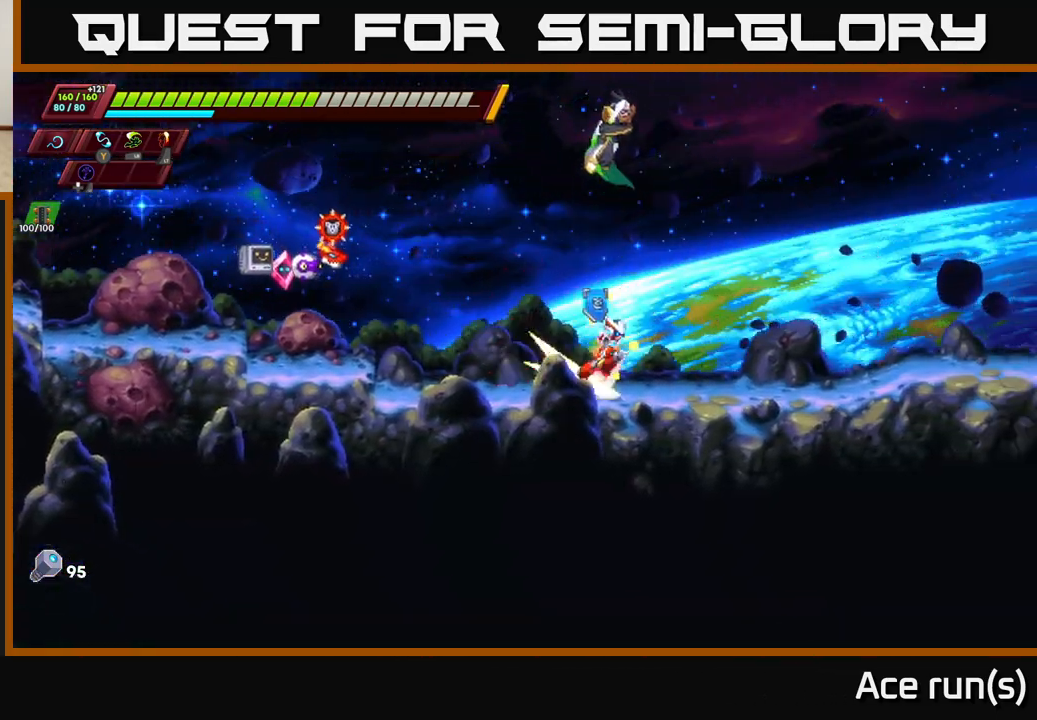
{"buttons": [], "left_stick": "right", "right_stick": "center", "events": [[483, "R2", "up"], [500, "A", "up"]]}
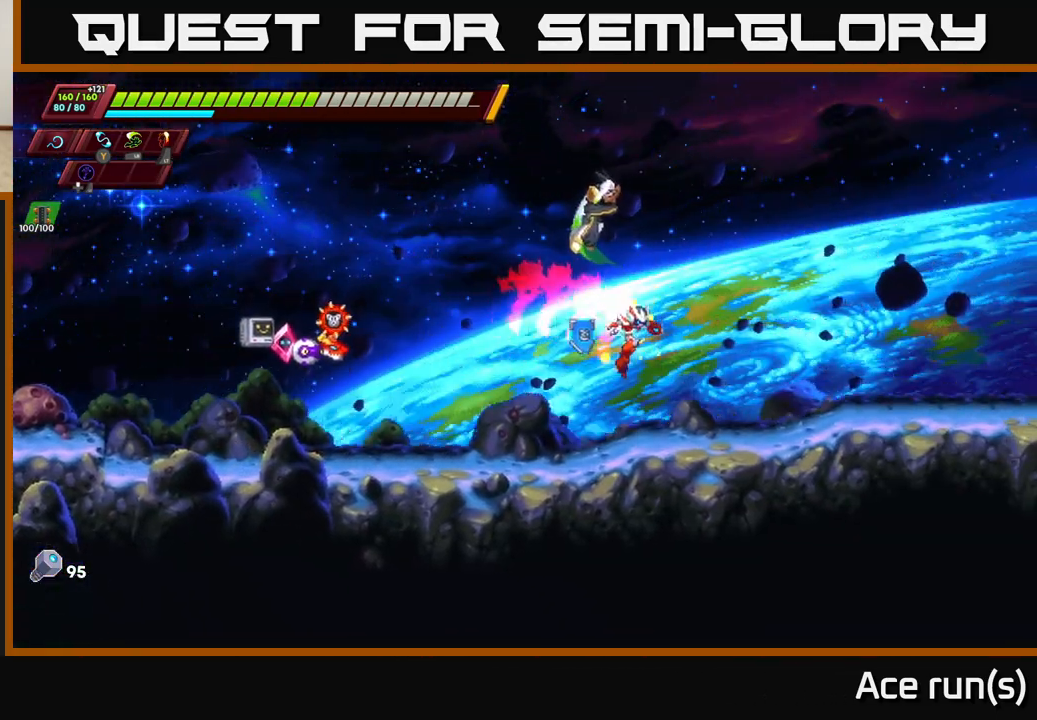
{"buttons": ["R2"], "left_stick": "right", "right_stick": "center", "events": [[100, "R2", "down"], [300, "R2", "up"], [383, "R2", "down"]]}
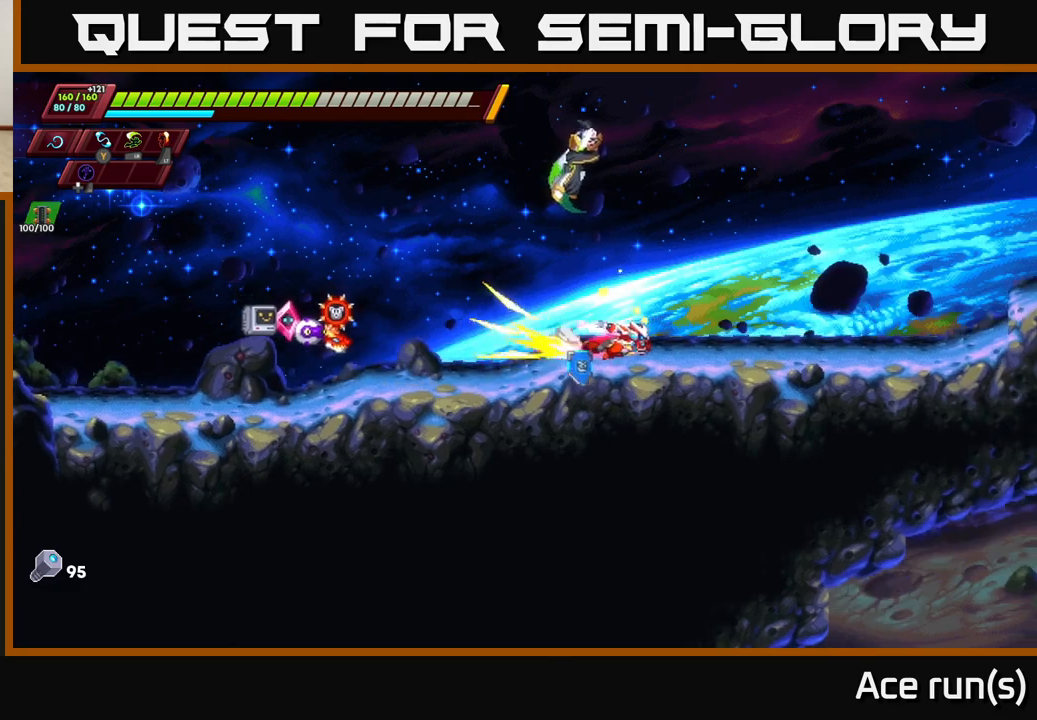
{"buttons": ["A", "R2"], "left_stick": "right", "right_stick": "center", "events": [[167, "R2", "up"], [217, "R2", "down"], [500, "A", "down"]]}
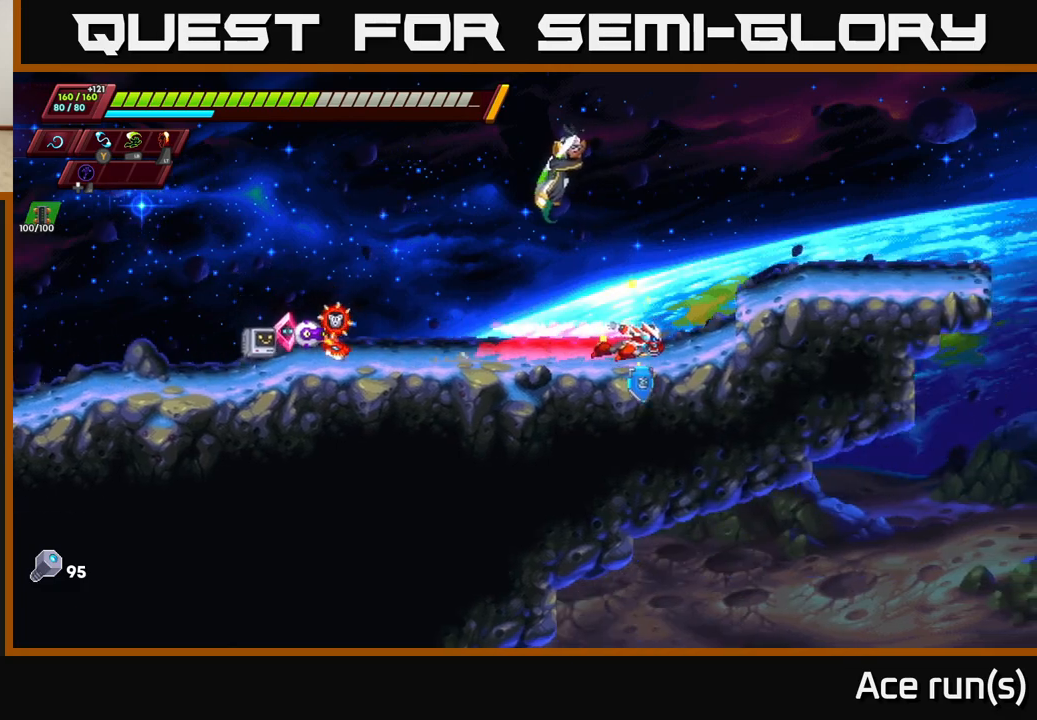
{"buttons": [], "left_stick": "right", "right_stick": "center", "events": [[400, "A", "up"], [467, "R2", "up"]]}
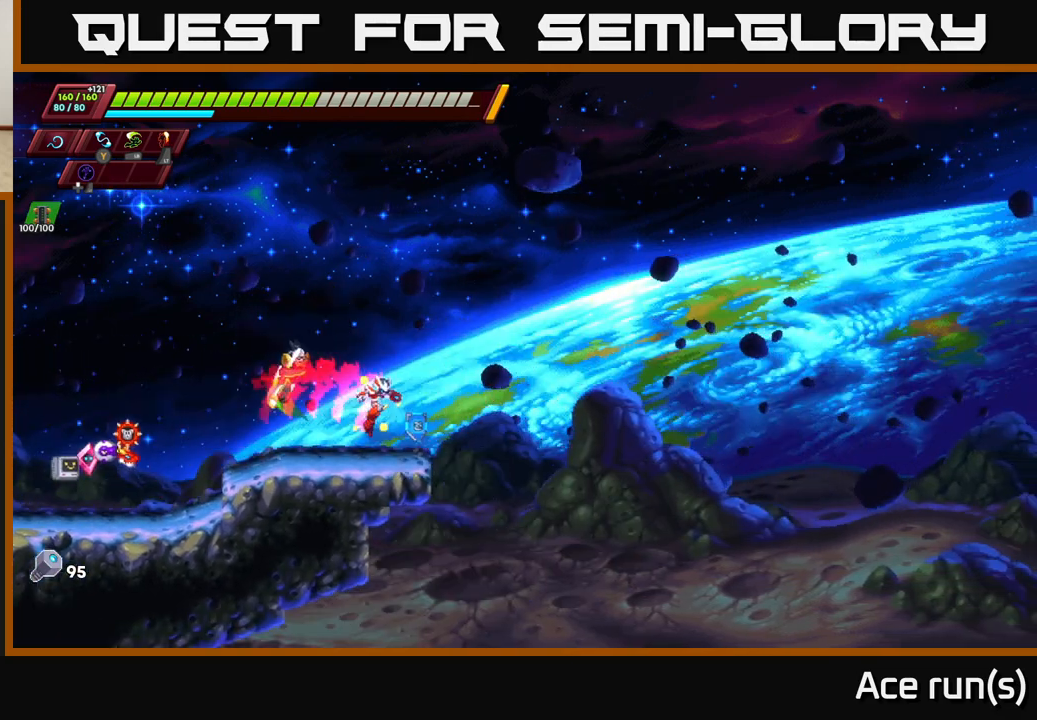
{"buttons": [], "left_stick": "center", "right_stick": "center", "events": [[33, "R2", "down"], [117, "left_stick", "up"], [133, "A", "down"], [183, "left_stick", "left"], [433, "A", "up"], [467, "R2", "up"], [483, "left_stick", "center"]]}
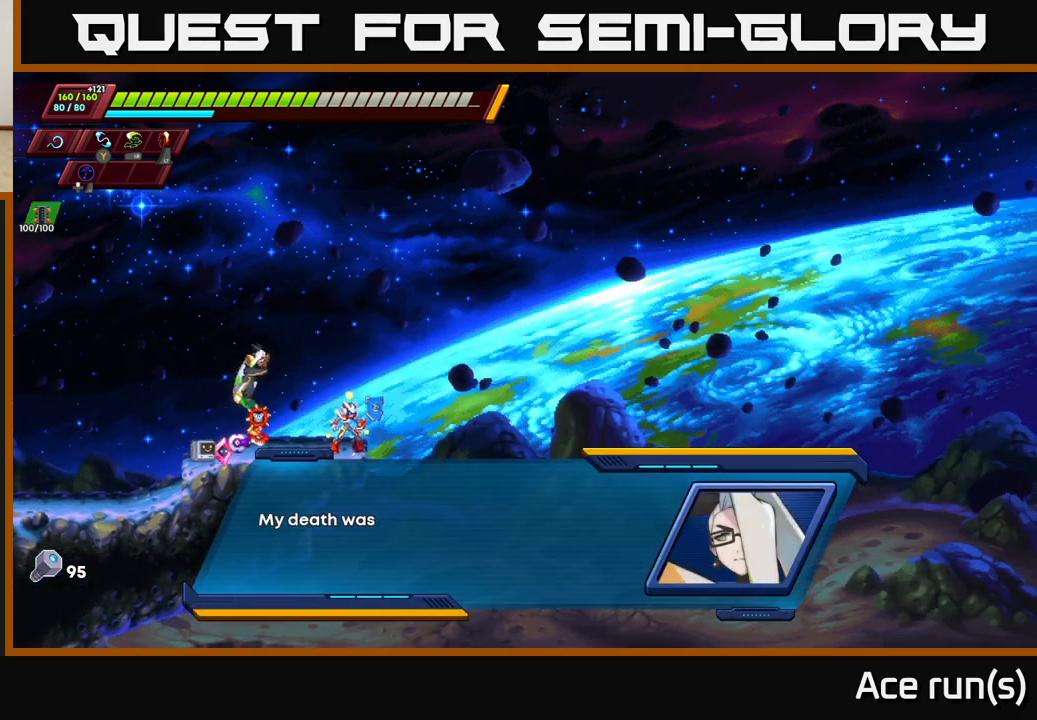
{"buttons": [], "left_stick": "center", "right_stick": "center", "events": []}
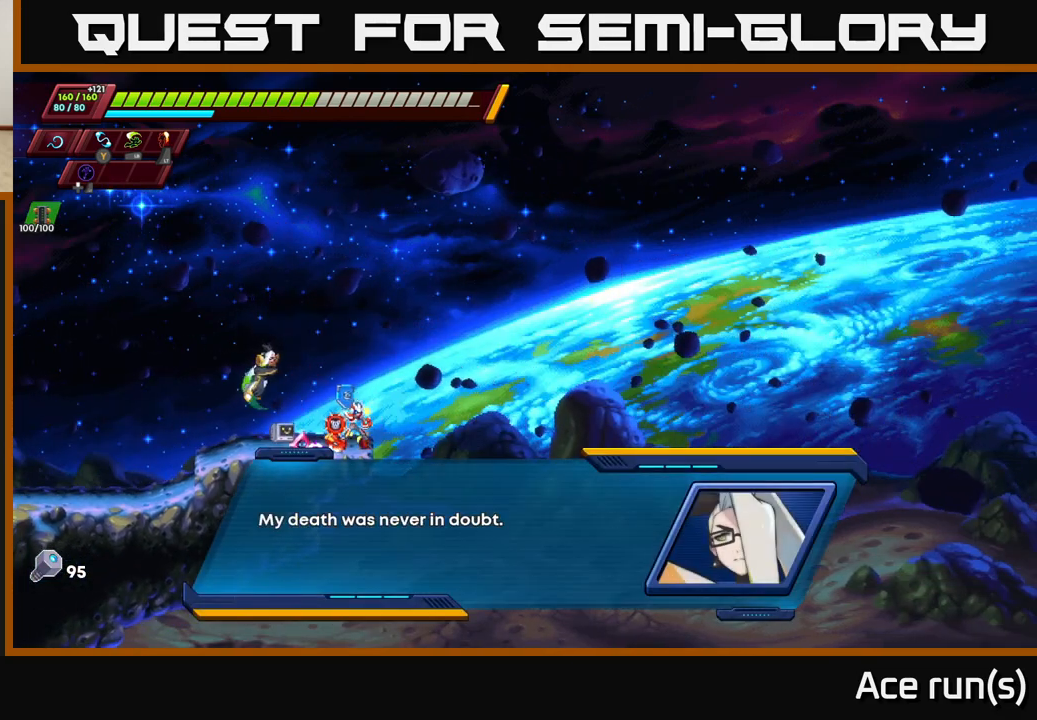
{"buttons": [], "left_stick": "center", "right_stick": "center", "events": []}
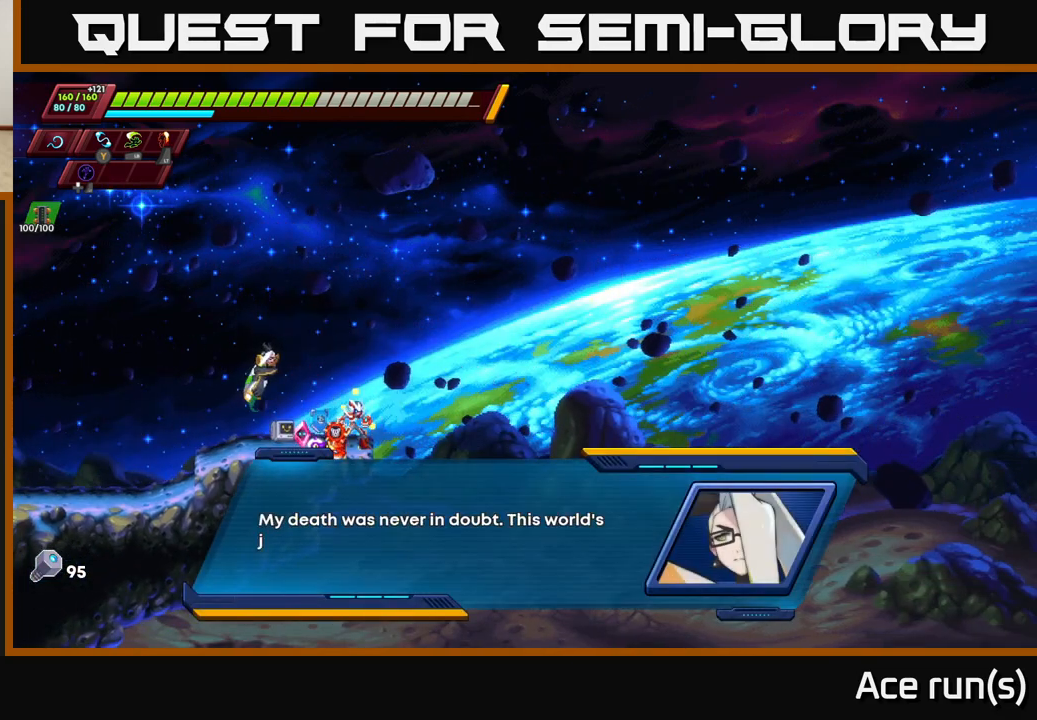
{"buttons": [], "left_stick": "center", "right_stick": "center", "events": []}
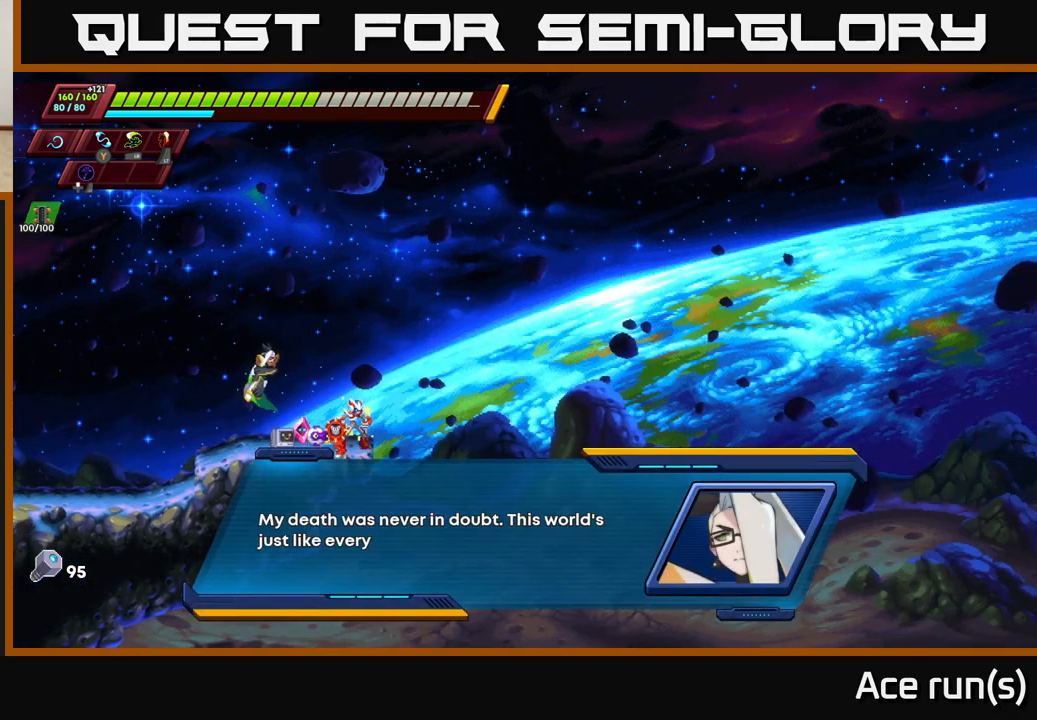
{"buttons": [], "left_stick": "center", "right_stick": "center", "events": []}
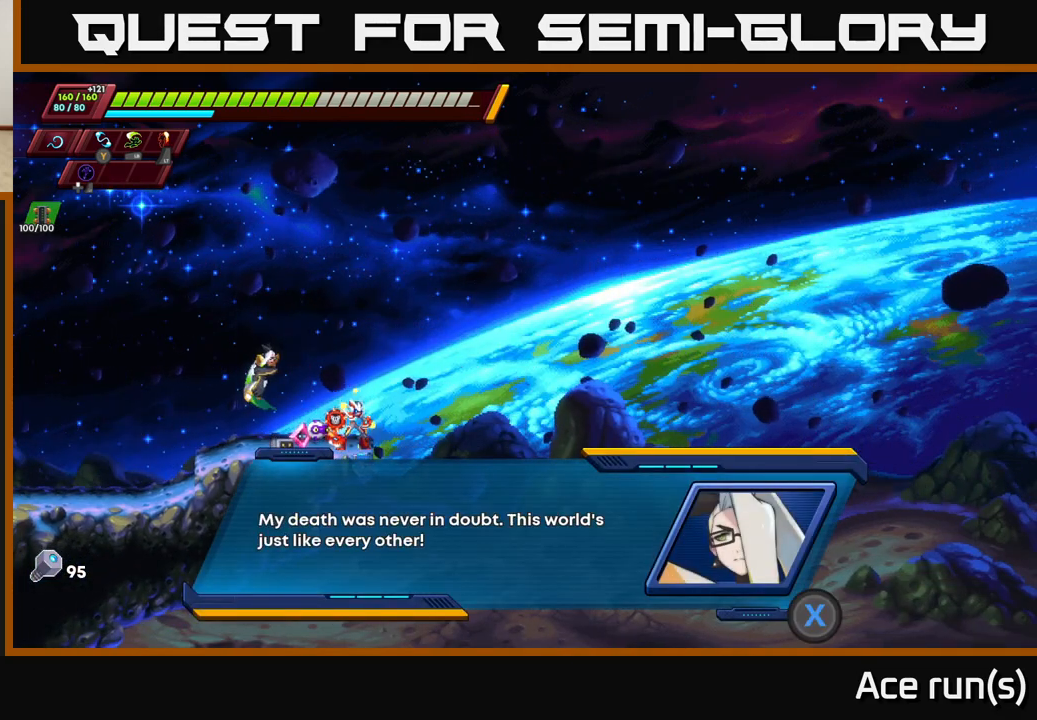
{"buttons": ["X"], "left_stick": "center", "right_stick": "center", "events": [[100, "A", "down"], [167, "A", "up"], [417, "X", "down"]]}
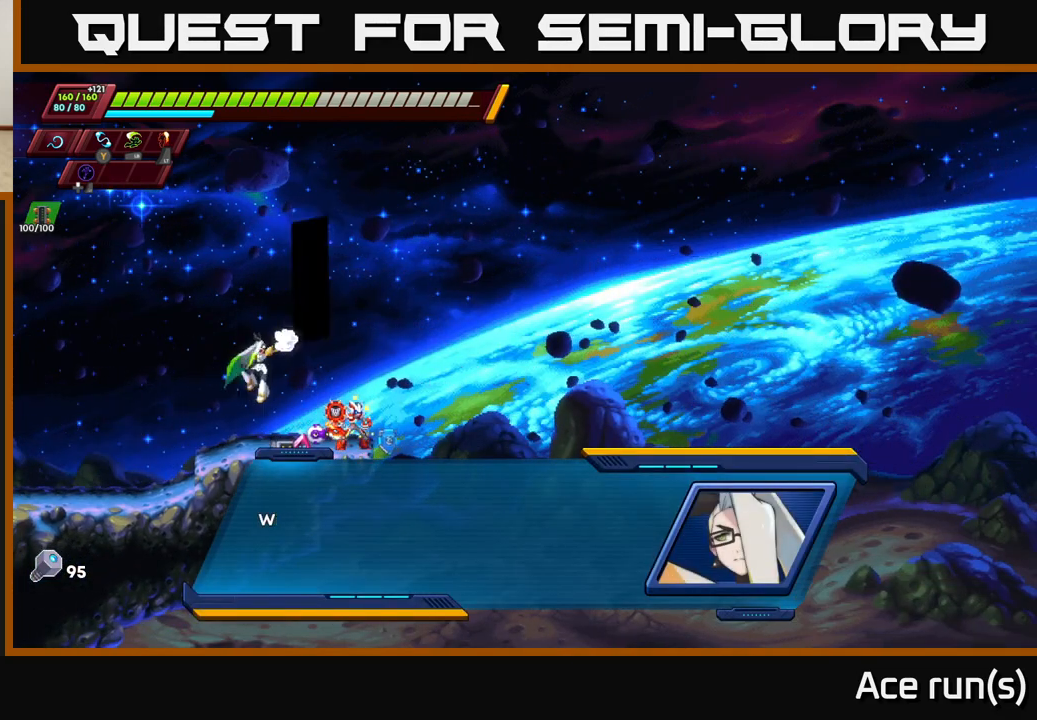
{"buttons": ["A"], "left_stick": "center", "right_stick": "center", "events": [[117, "X", "up"], [467, "A", "down"]]}
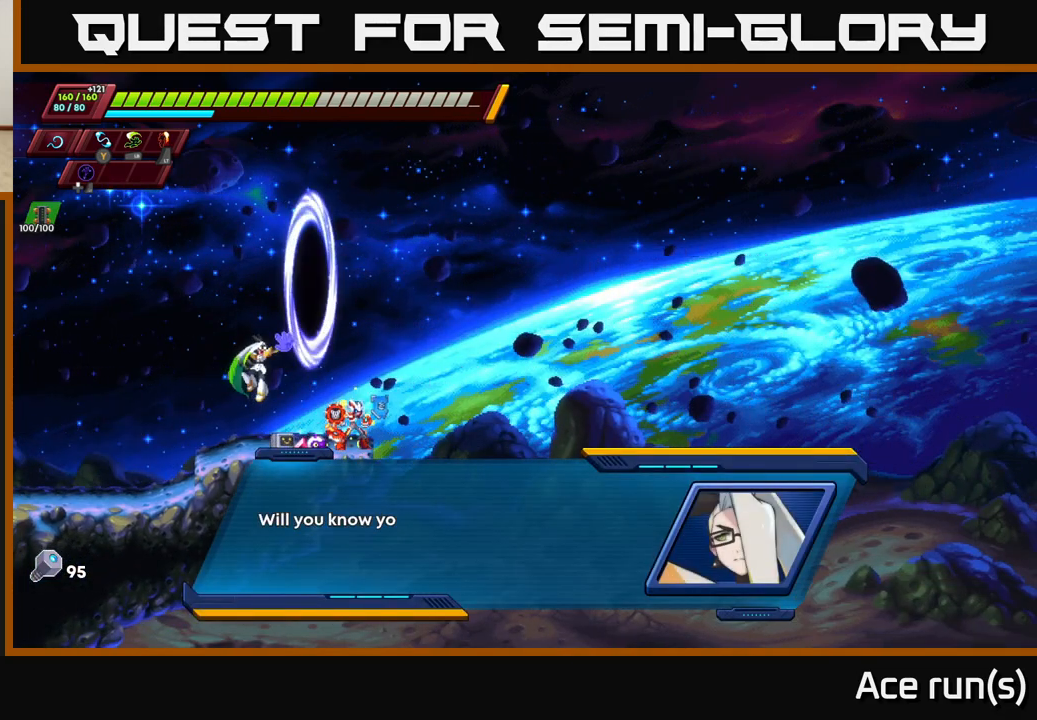
{"buttons": ["X"], "left_stick": "center", "right_stick": "center", "events": [[233, "A", "up"], [433, "X", "down"]]}
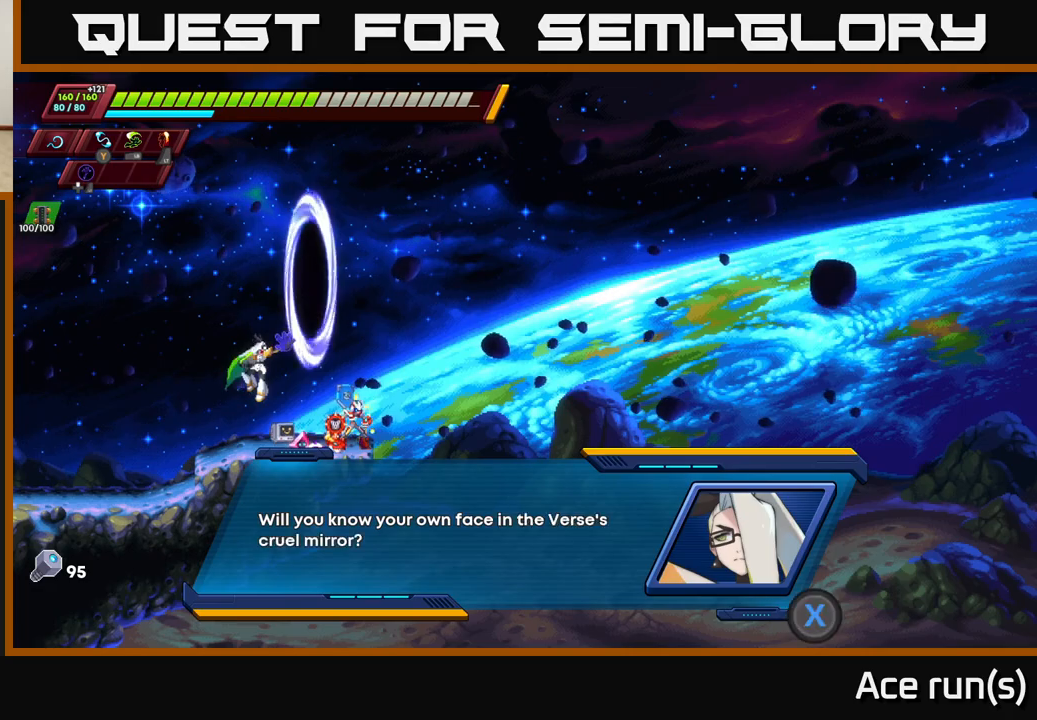
{"buttons": [], "left_stick": "center", "right_stick": "center", "events": [[167, "X", "up"]]}
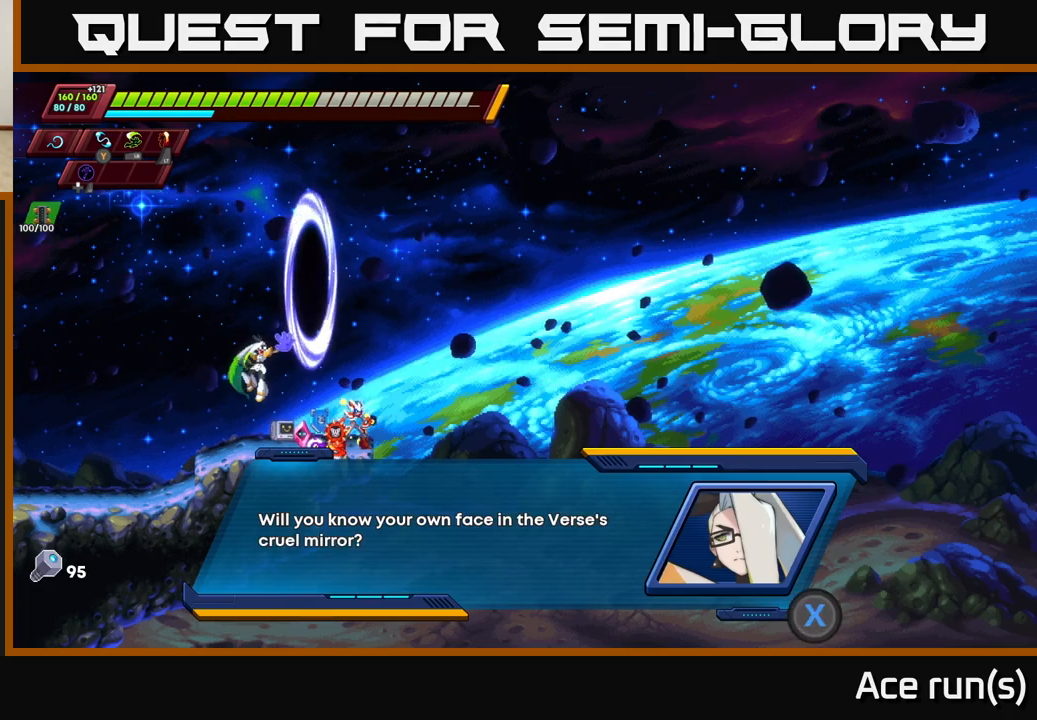
{"buttons": [], "left_stick": "center", "right_stick": "center", "events": [[50, "X", "down"], [267, "X", "up"]]}
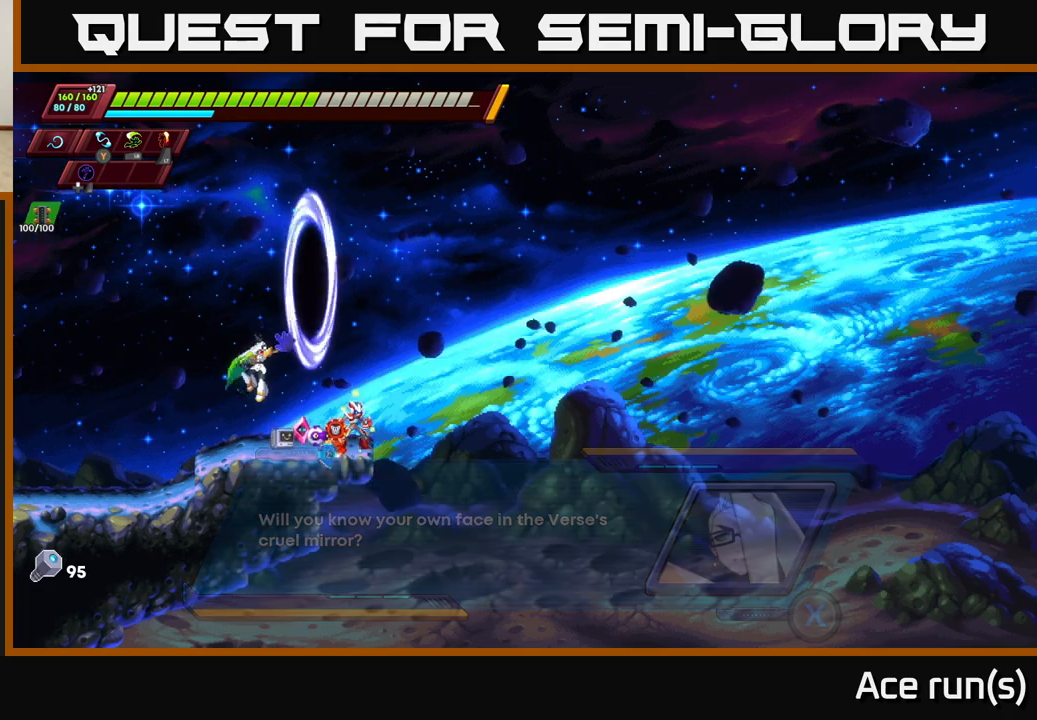
{"buttons": [], "left_stick": "left", "right_stick": "center", "events": [[233, "left_stick", "left"]]}
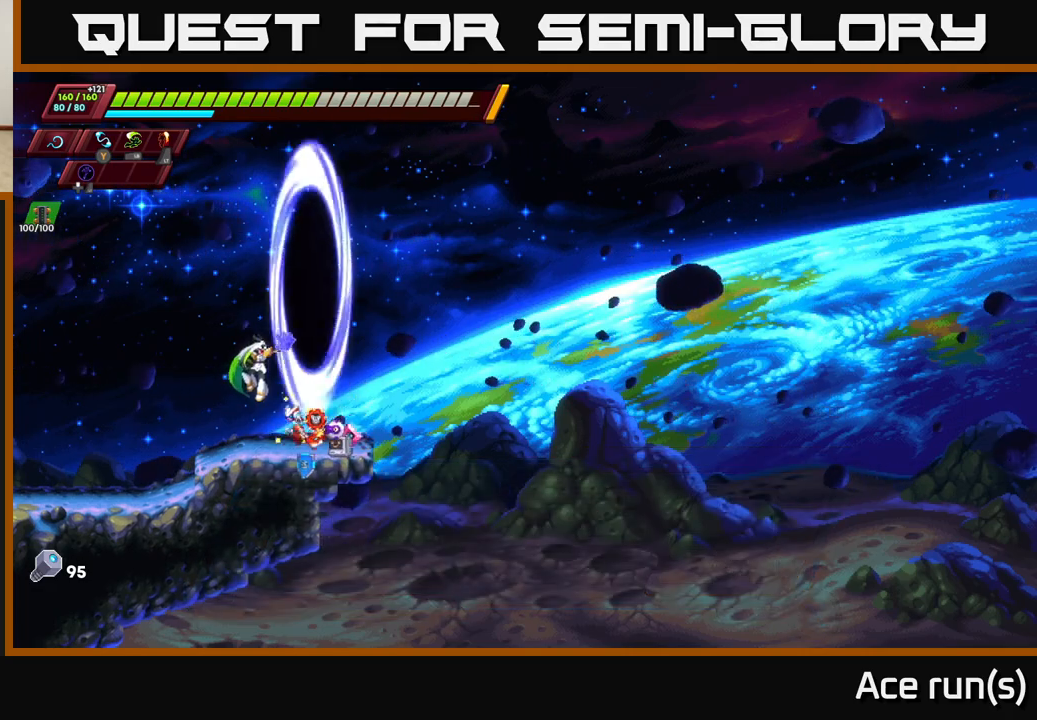
{"buttons": [], "left_stick": "center", "right_stick": "center", "events": [[200, "left_stick", "center"]]}
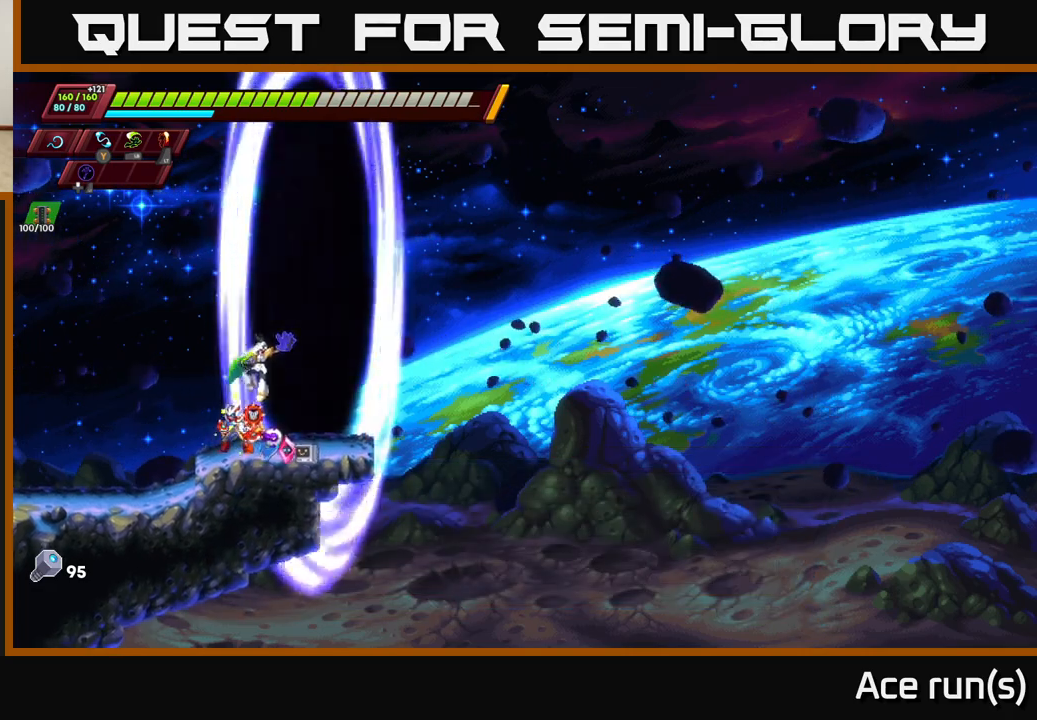
{"buttons": ["R2"], "left_stick": "right", "right_stick": "center", "events": [[283, "left_stick", "right"], [383, "R2", "down"]]}
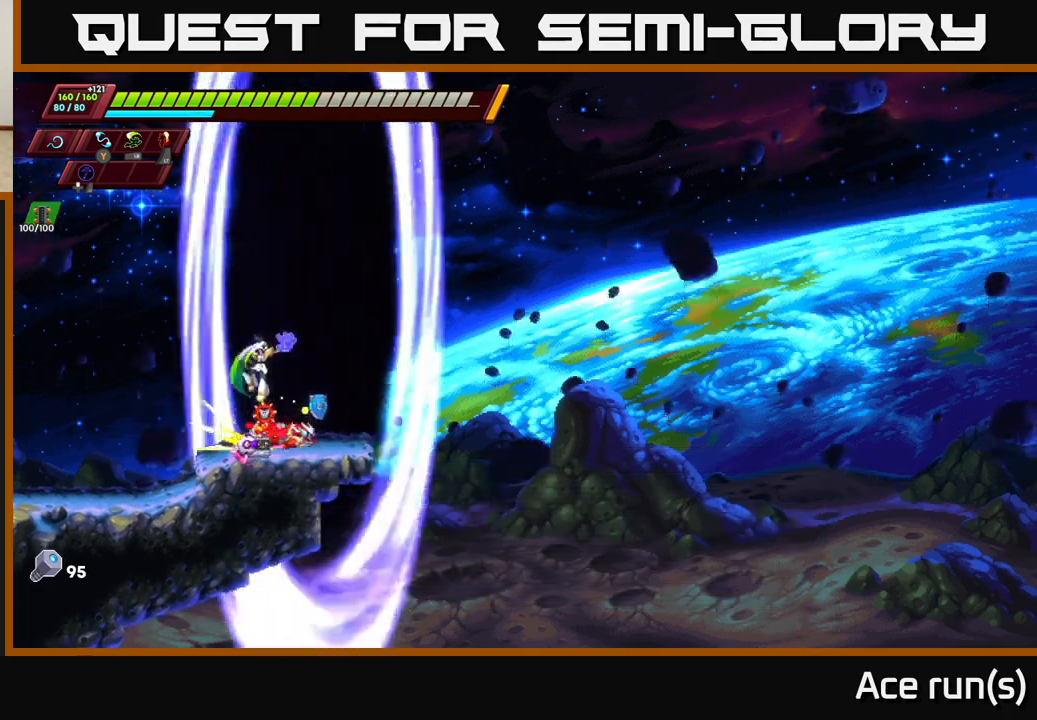
{"buttons": [], "left_stick": "center", "right_stick": "center", "events": [[150, "R2", "up"], [183, "left_stick", "left"], [400, "left_stick", "center"]]}
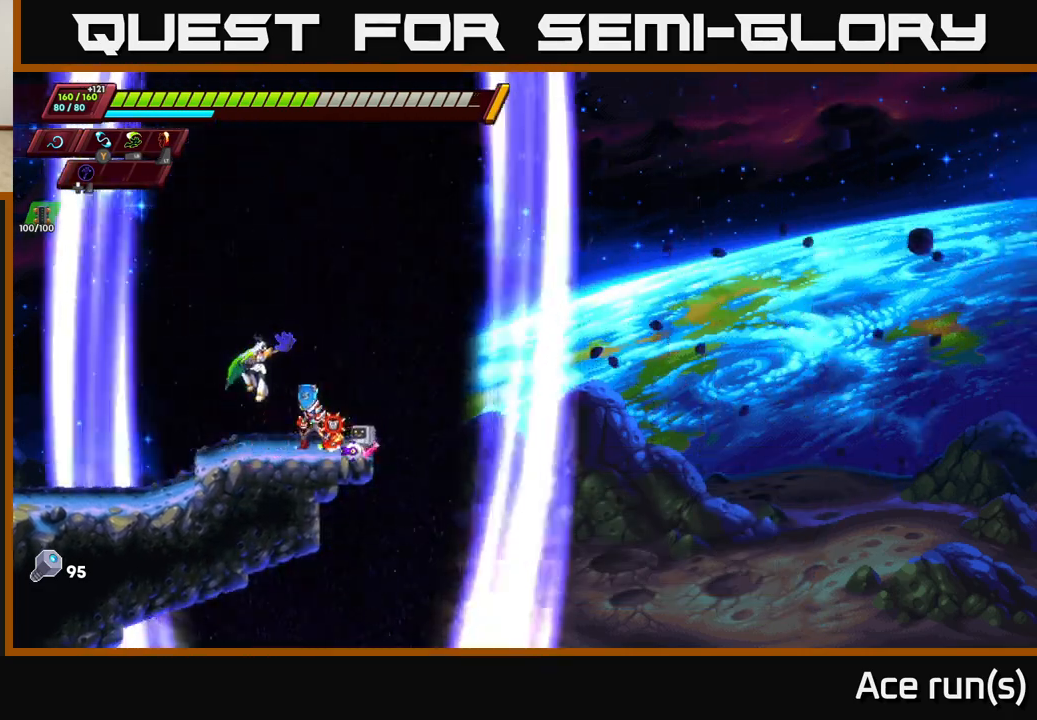
{"buttons": [], "left_stick": "center", "right_stick": "center", "events": [[50, "left_stick", "right"], [133, "left_stick", "center"]]}
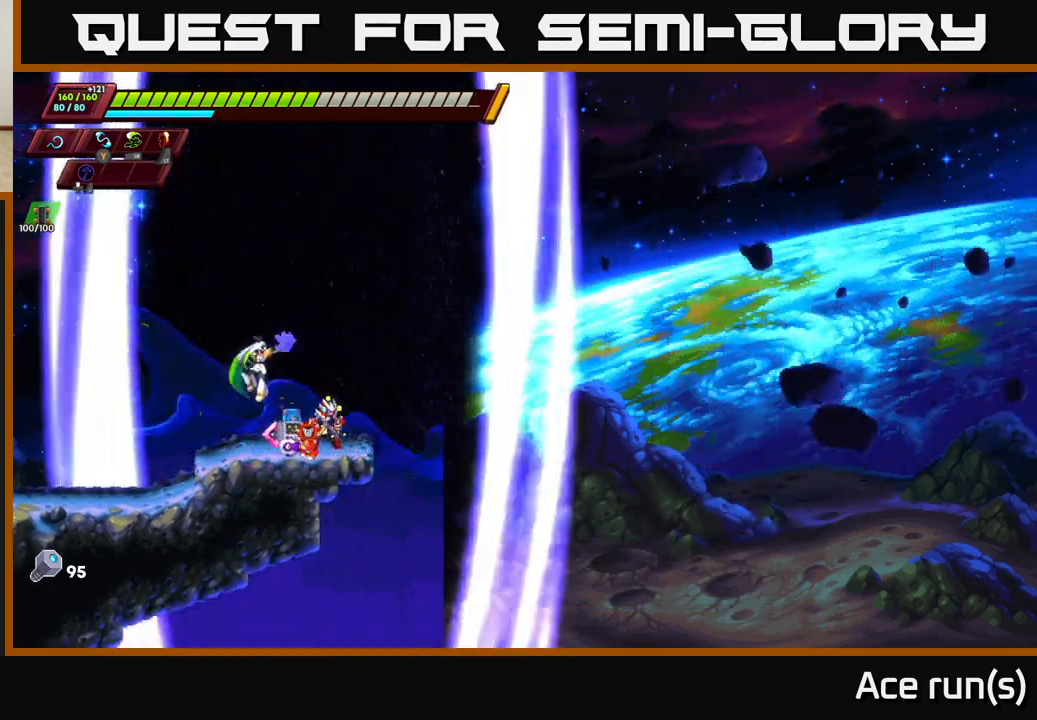
{"buttons": ["A", "R2"], "left_stick": "right", "right_stick": "center", "events": [[250, "left_stick", "right"], [333, "R2", "down"], [433, "A", "down"]]}
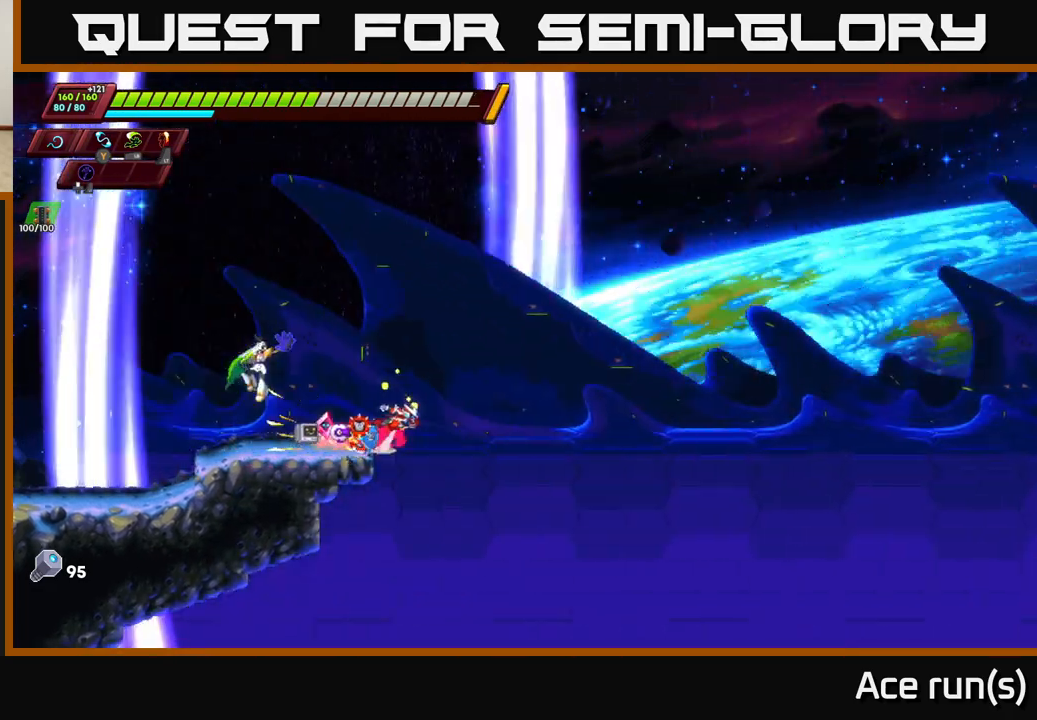
{"buttons": ["R2"], "left_stick": "right", "right_stick": "center", "events": [[67, "A", "up"]]}
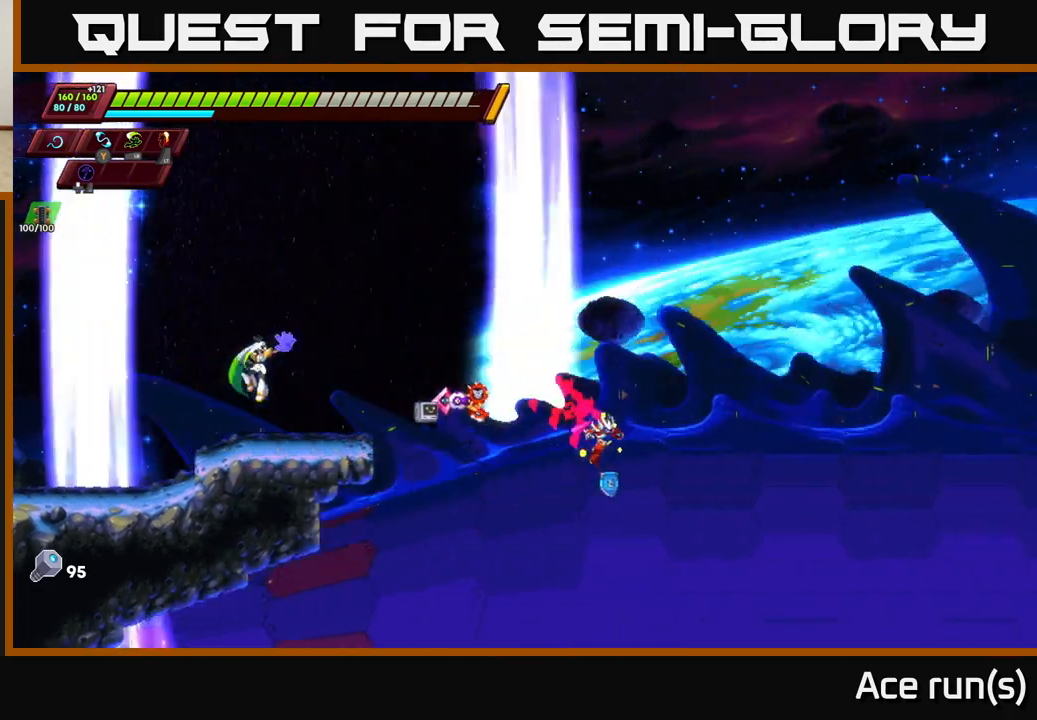
{"buttons": [], "left_stick": "center", "right_stick": "center", "events": [[150, "R2", "up"], [383, "left_stick", "center"]]}